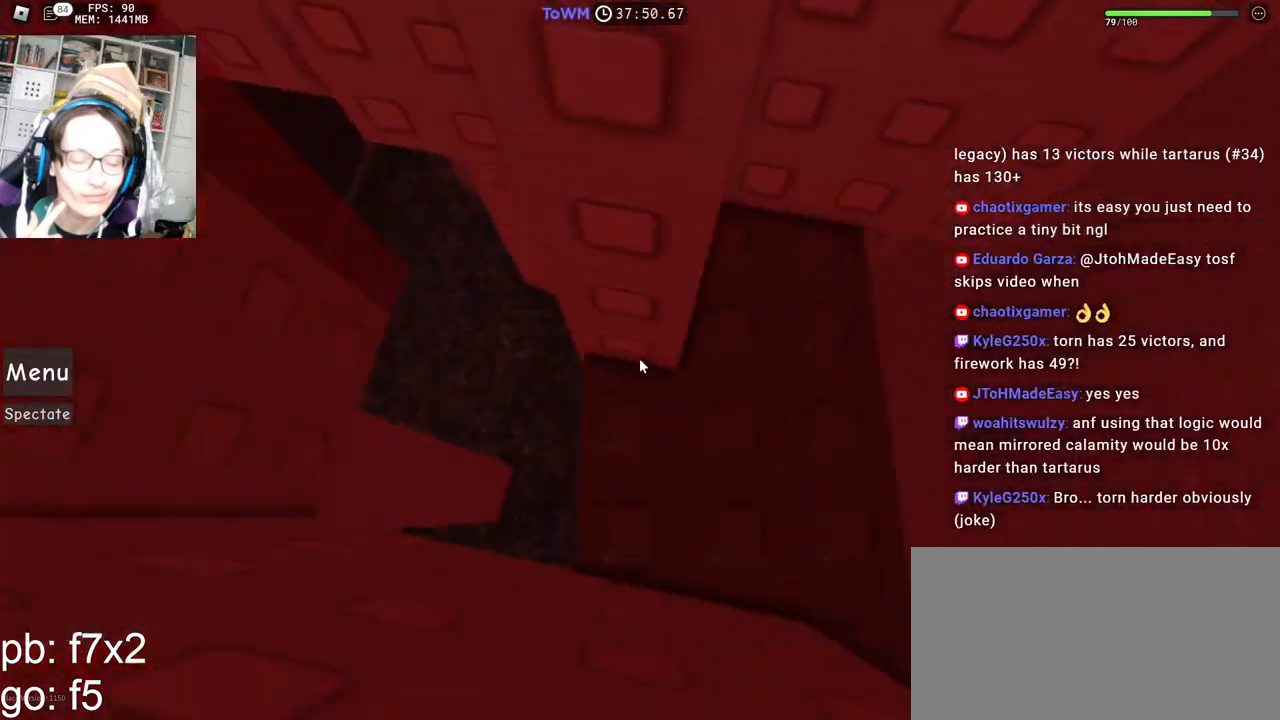
Gameplay with keyboard and mouse; each line is a JSON object with the keys and mouse buttons held at the frame after it. "events" lists presses ("down") and releases ("up") of "a", "ctrl", "d", "e", "q", "s", "shift", "space", "w", "mouse_left", "mouse_wheel", "mouse_right", "mouse_mb4" and "mouse_mb5" between this image and that frame as [ms after this image, input, new state], when the widget could be followed in between. "mouse_left", "mouse_wheel", "mouse_right", "mouse_mb4", "mouse_mb5" = the "left", "wheel", "right", "mb4", "mb5" buttons of the "mouse" list. No other keys are recorded. "wheel" means that the mouse wheel is clicked or scrolled. Mouse movement is not recorded.
{"keys": [], "mouse": ["right"], "events": [[200, "a", "down"], [217, "w", "down"], [434, "a", "up"], [434, "w", "up"]]}
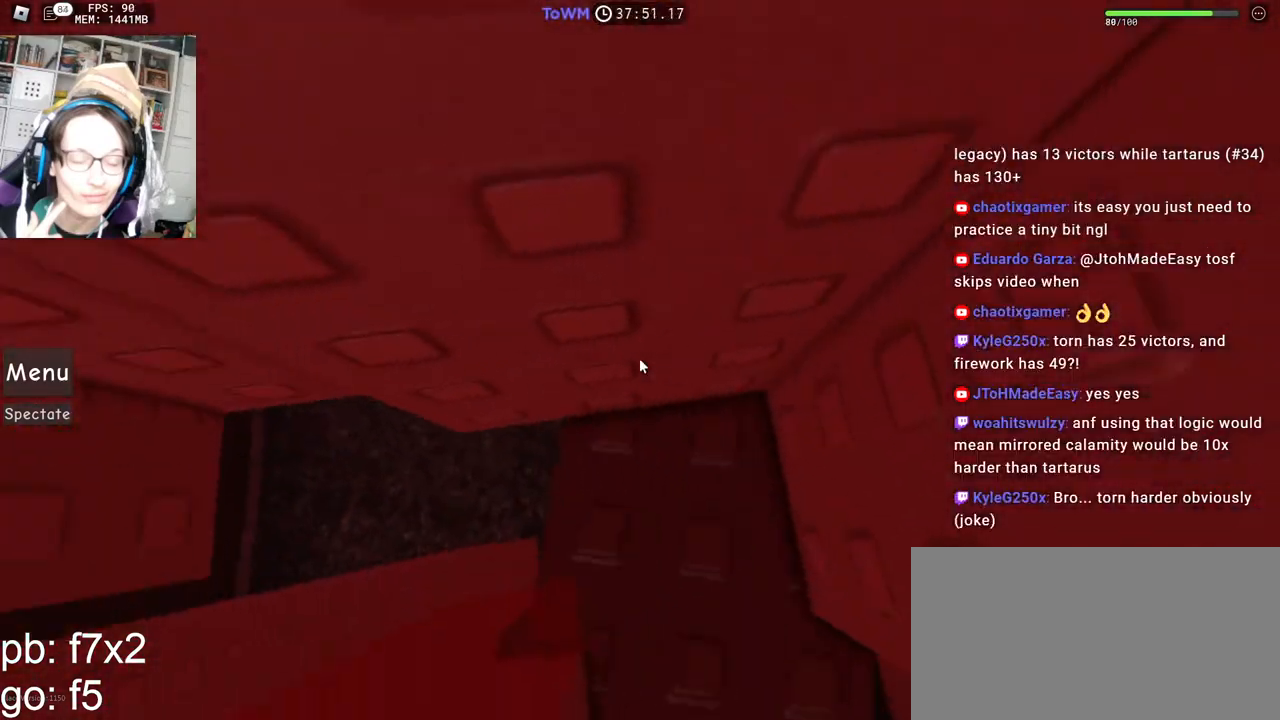
{"keys": [], "mouse": ["right"], "events": [[267, "a", "down"], [500, "a", "up"]]}
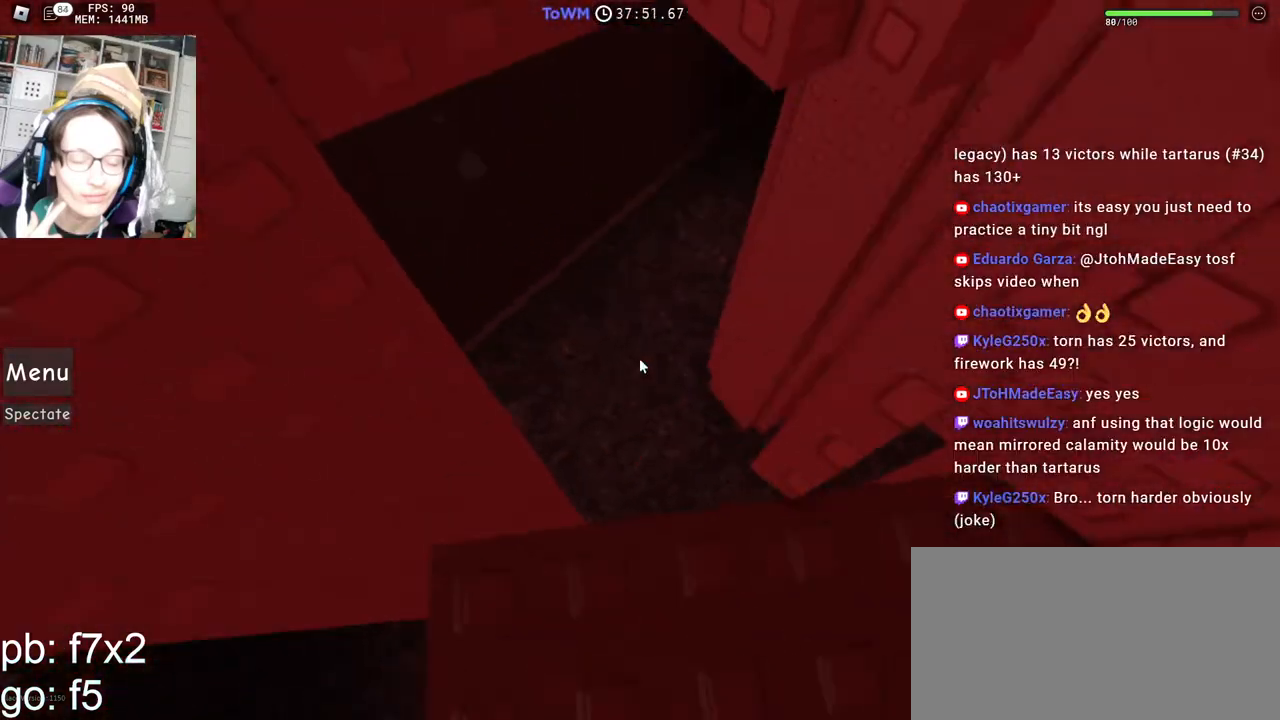
{"keys": ["d"], "mouse": ["right"], "events": [[434, "d", "down"]]}
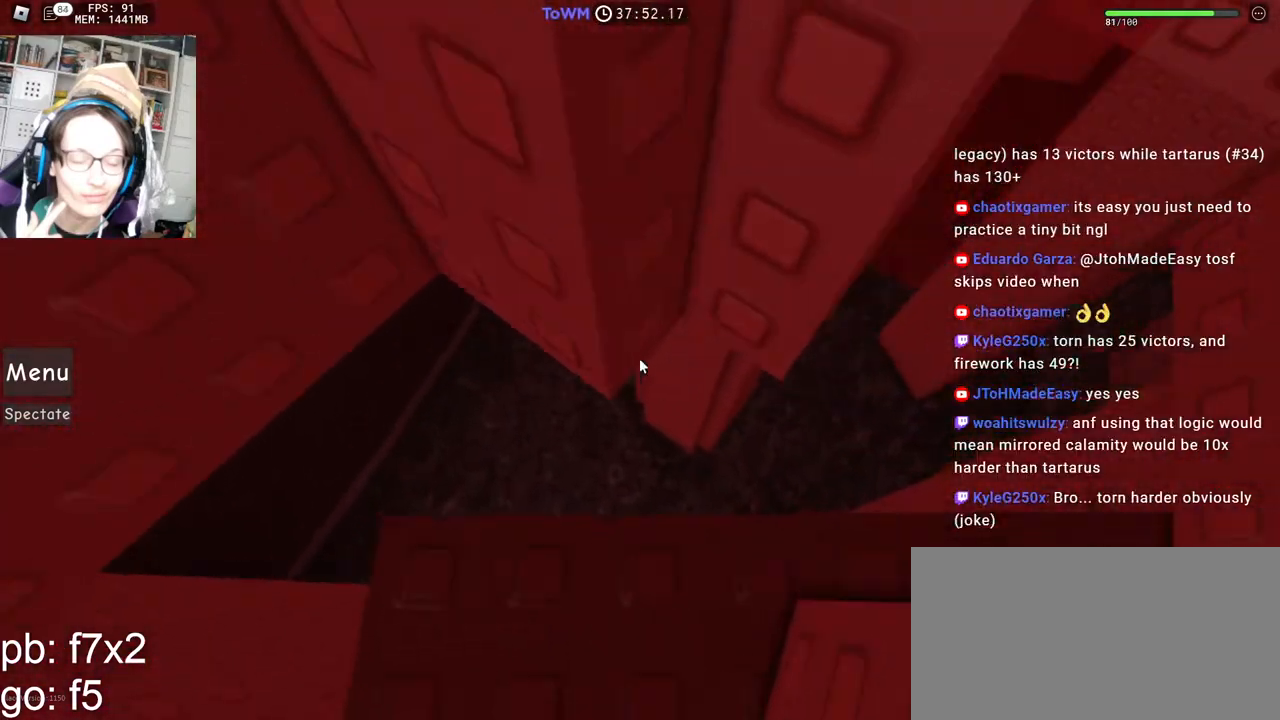
{"keys": [], "mouse": ["right"], "events": [[284, "d", "up"]]}
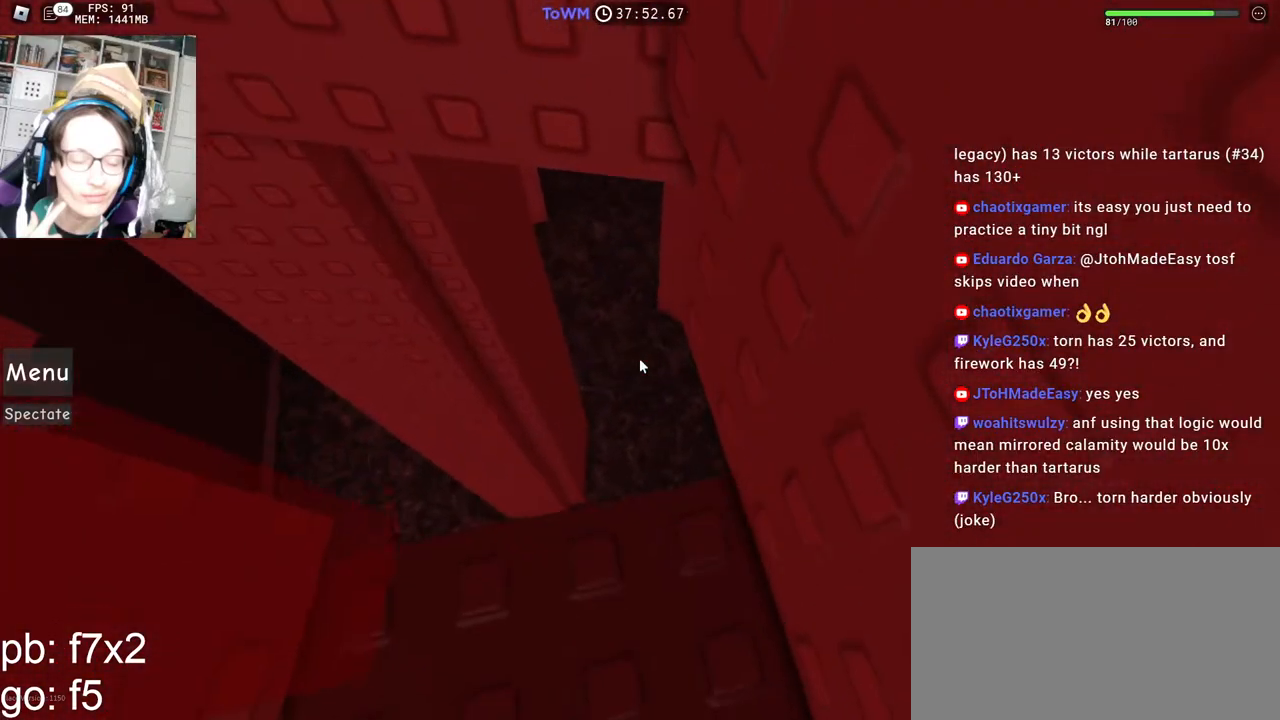
{"keys": ["a"], "mouse": ["right"], "events": [[234, "a", "down"]]}
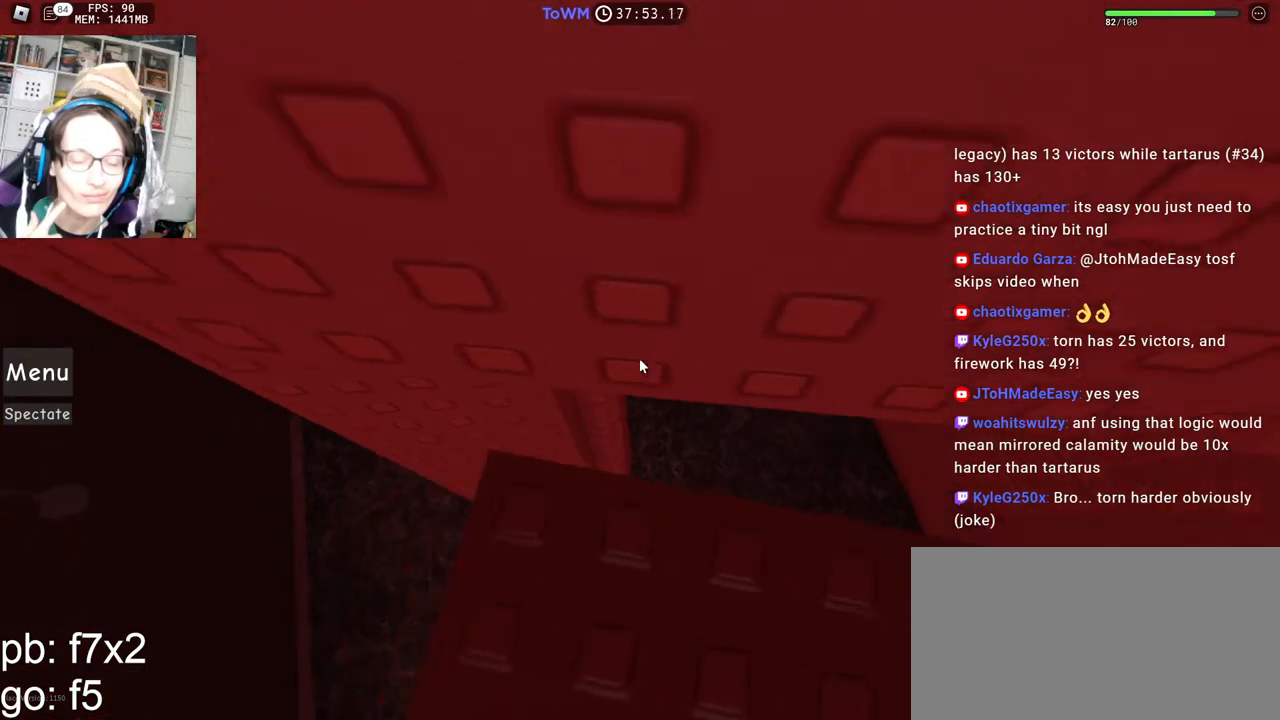
{"keys": ["w"], "mouse": ["right"], "events": [[67, "space", "down"], [134, "space", "up"], [350, "w", "down"], [450, "a", "up"]]}
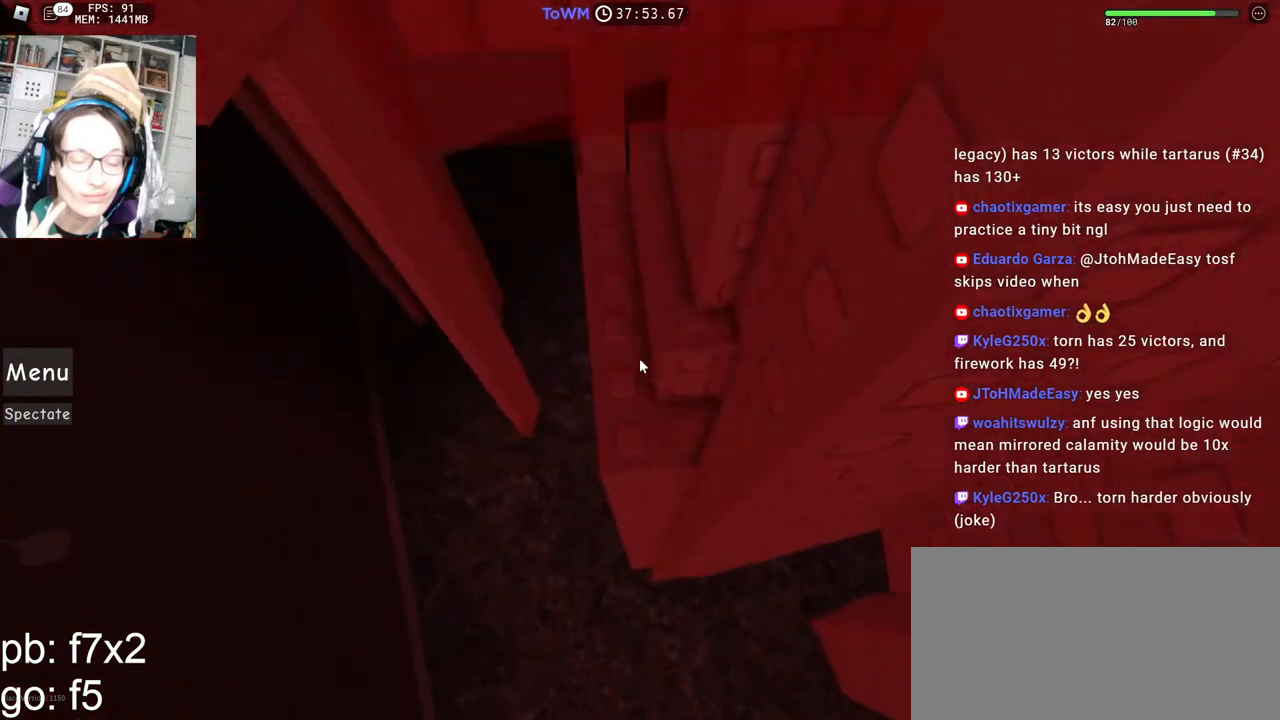
{"keys": [], "mouse": [], "events": [[84, "d", "down"], [134, "w", "up"], [184, "d", "up"], [384, "mouse_right", "up"]]}
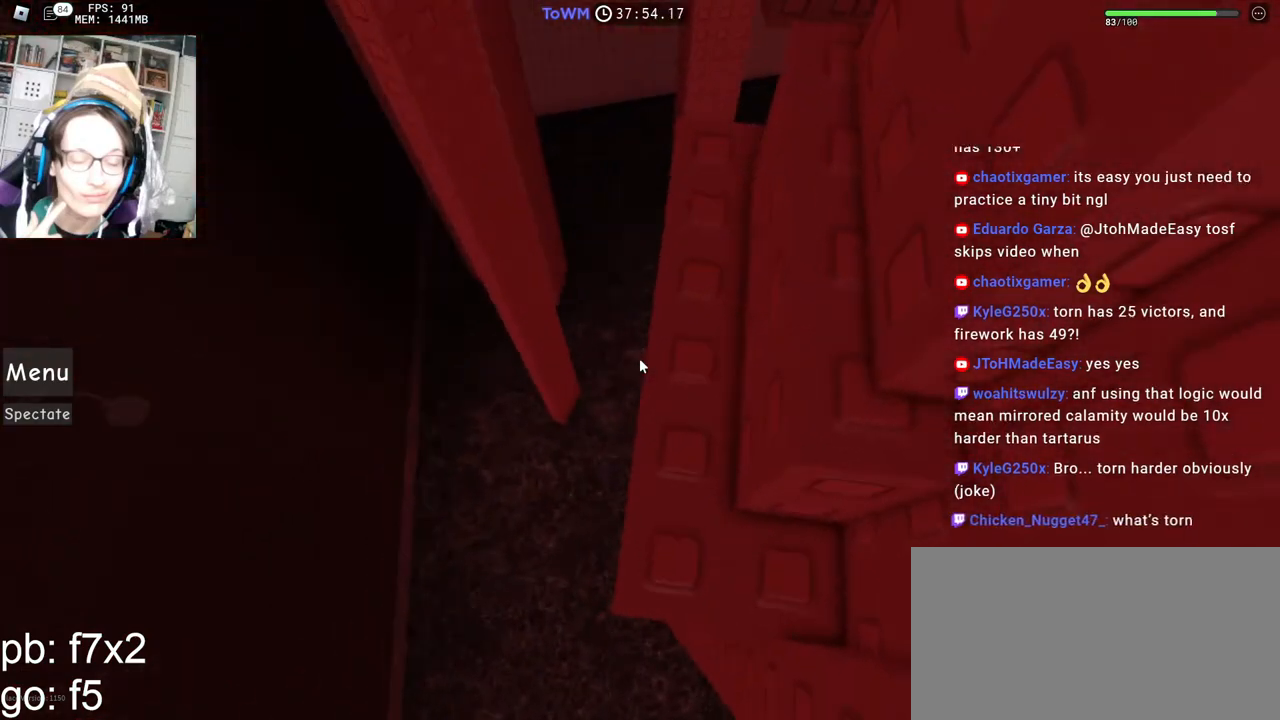
{"keys": ["w"], "mouse": ["right"], "events": [[84, "w", "down"], [100, "mouse_right", "down"], [184, "w", "up"], [300, "w", "down"], [350, "w", "up"], [467, "w", "down"]]}
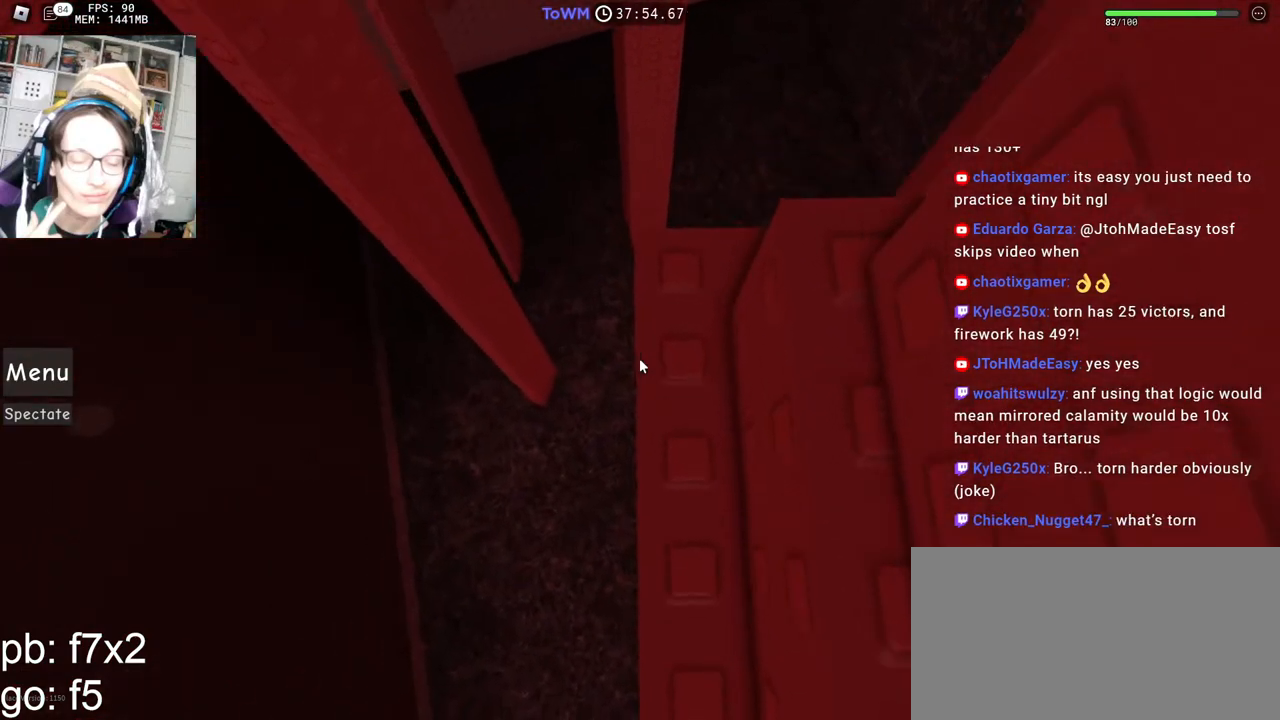
{"keys": ["w"], "mouse": ["right"], "events": [[17, "w", "up"], [134, "w", "down"], [184, "w", "up"], [300, "w", "down"], [334, "w", "up"], [484, "w", "down"]]}
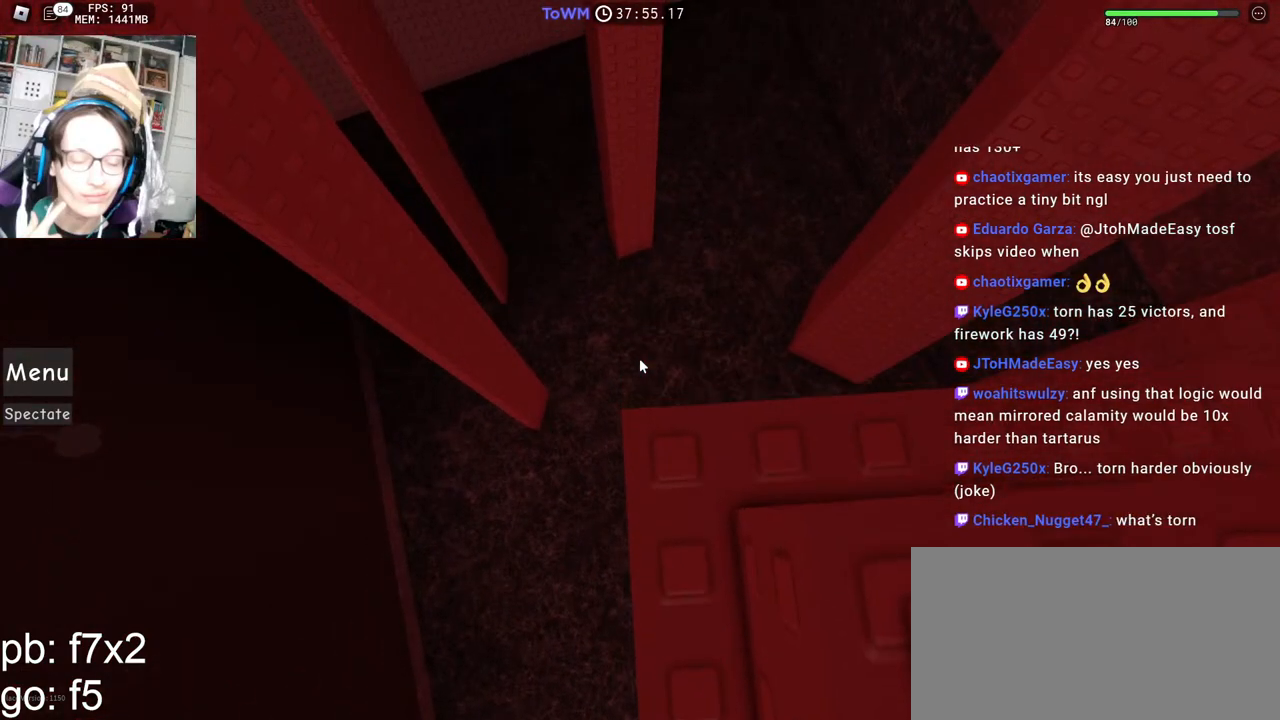
{"keys": [], "mouse": ["right"], "events": [[17, "w", "up"], [434, "w", "down"], [467, "w", "up"]]}
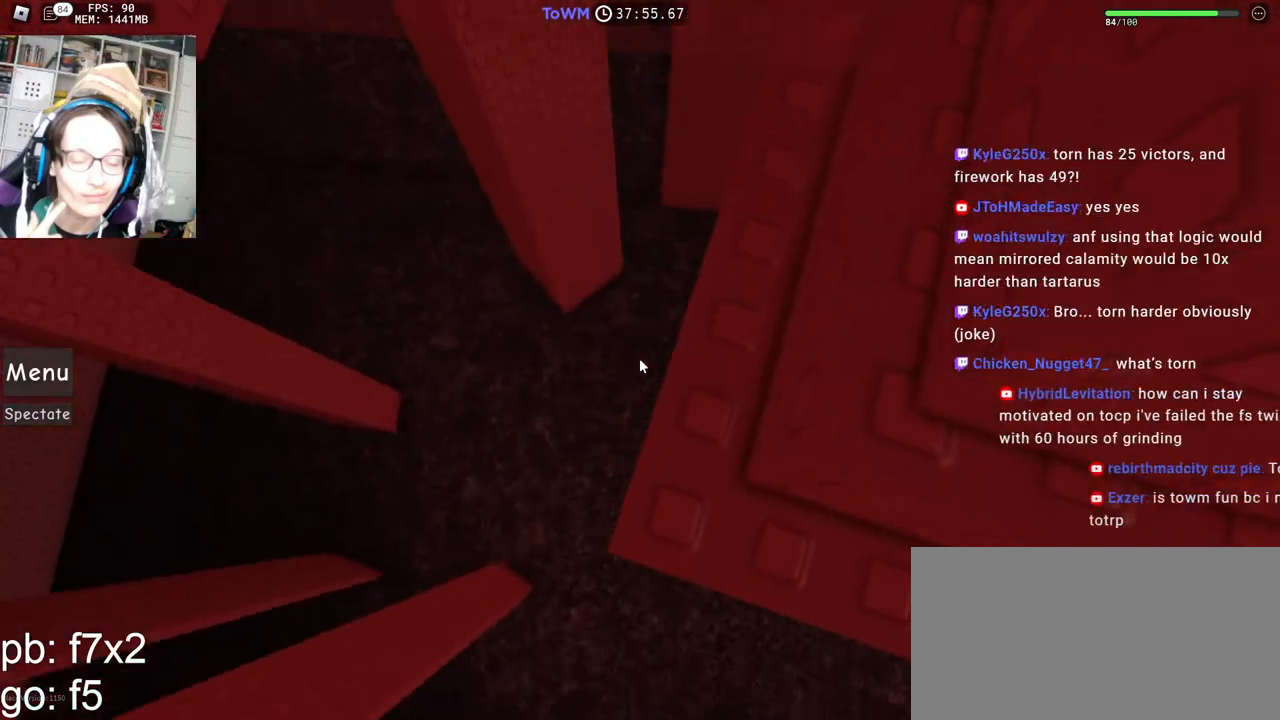
{"keys": [], "mouse": ["right"], "events": []}
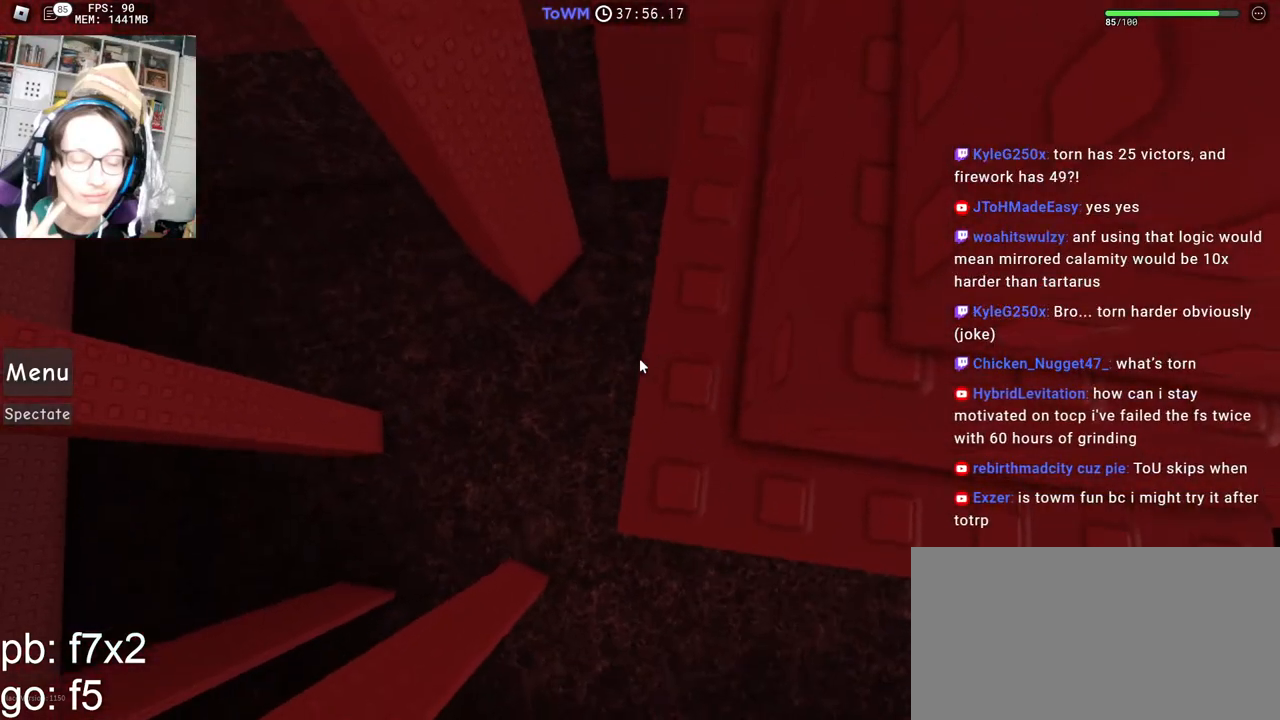
{"keys": [], "mouse": ["wheel", "right"], "events": [[434, "mouse_wheel", "down"]]}
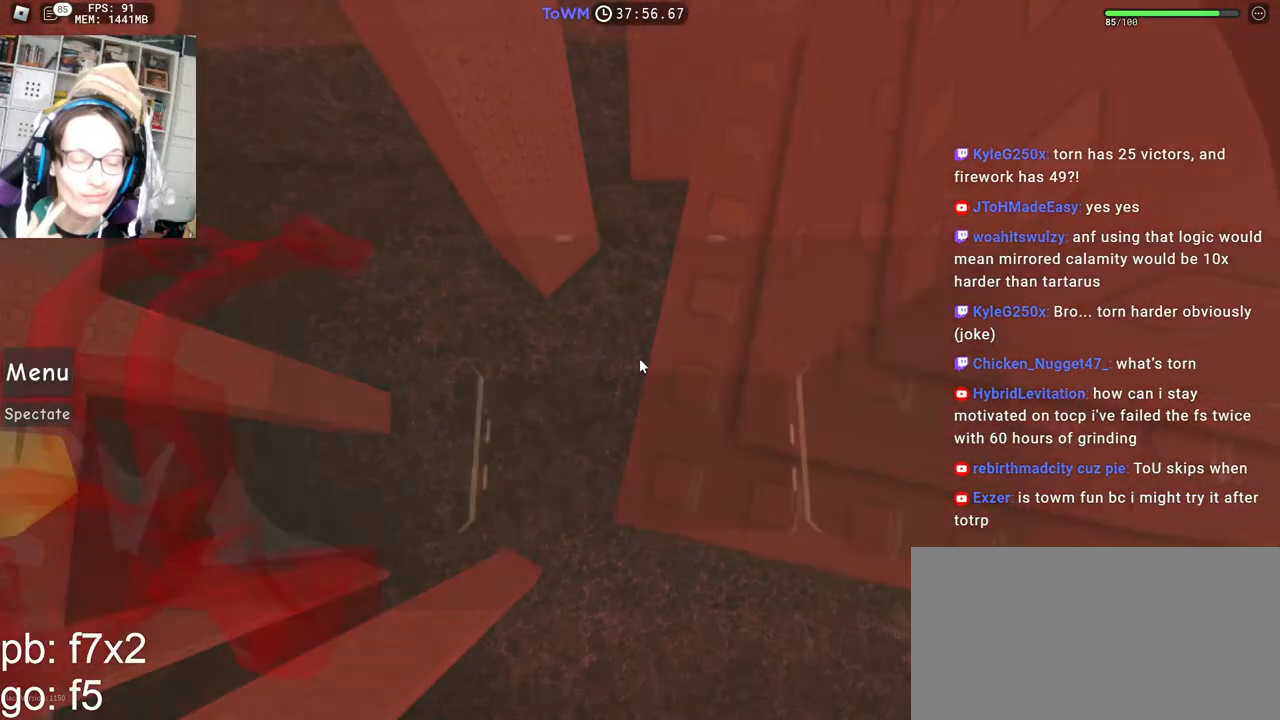
{"keys": [], "mouse": ["right"], "events": [[34, "mouse_wheel", "up"]]}
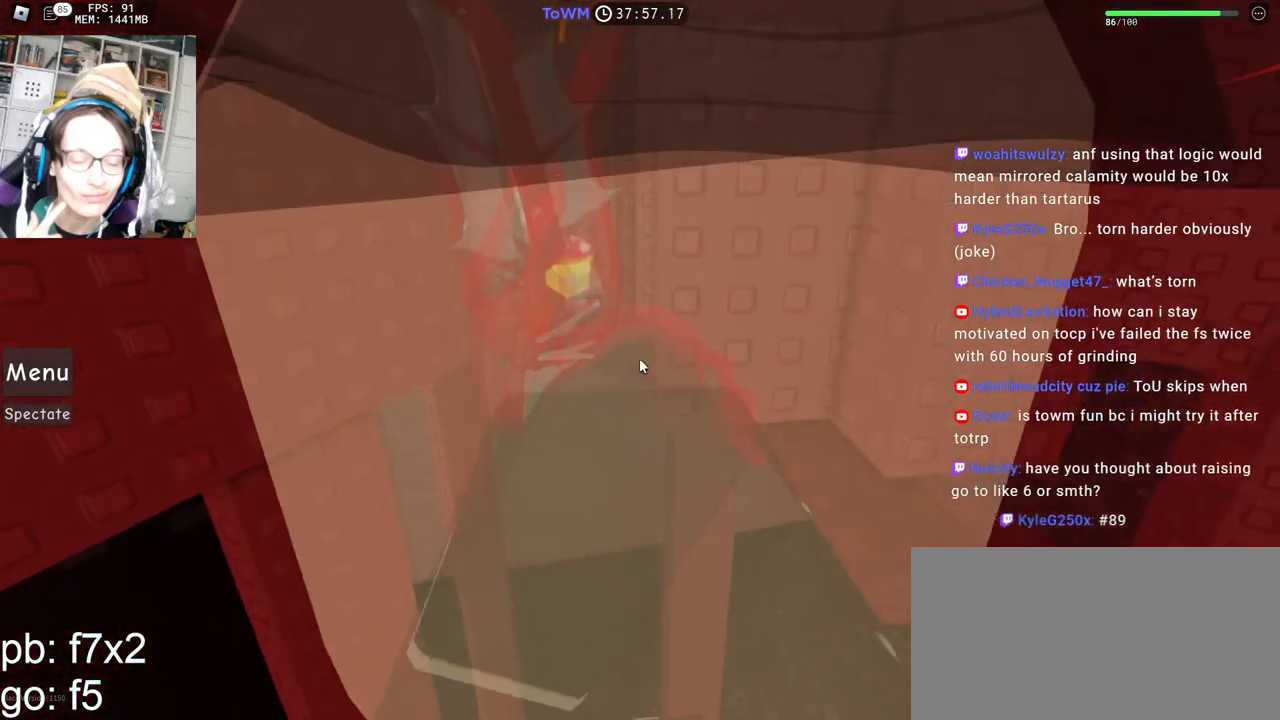
{"keys": [], "mouse": ["right"], "events": []}
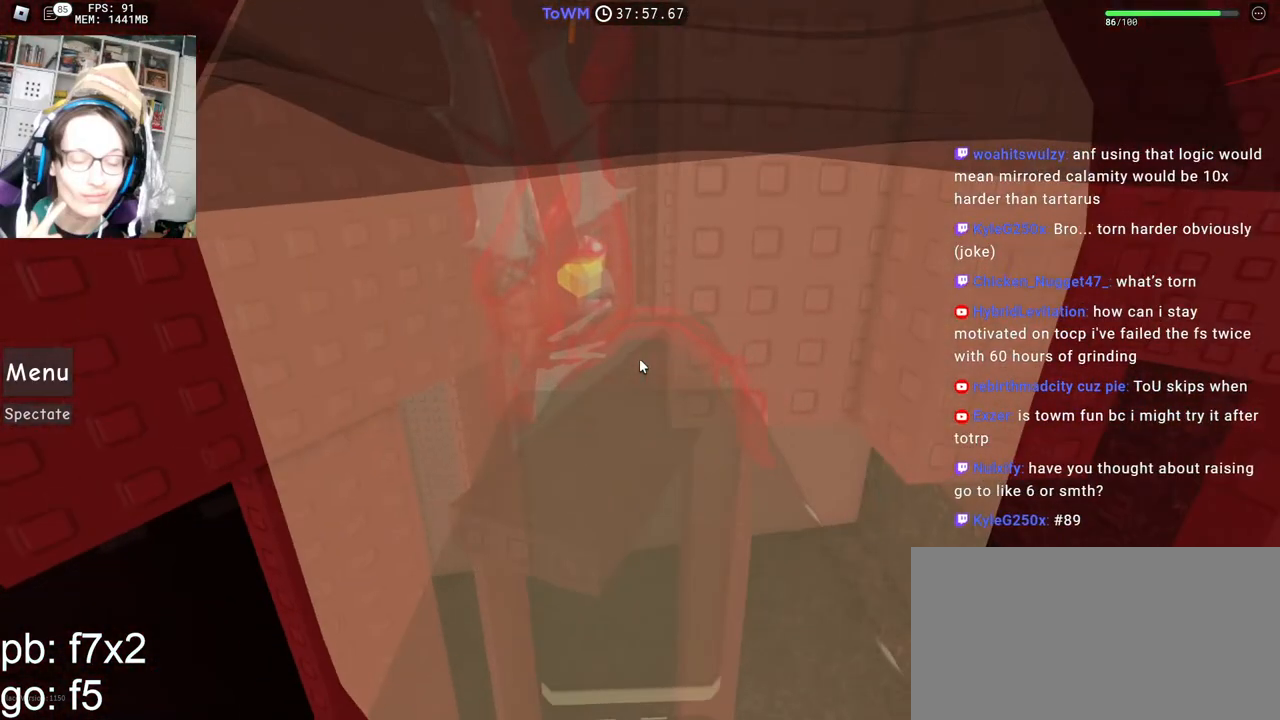
{"keys": [], "mouse": ["right"], "events": []}
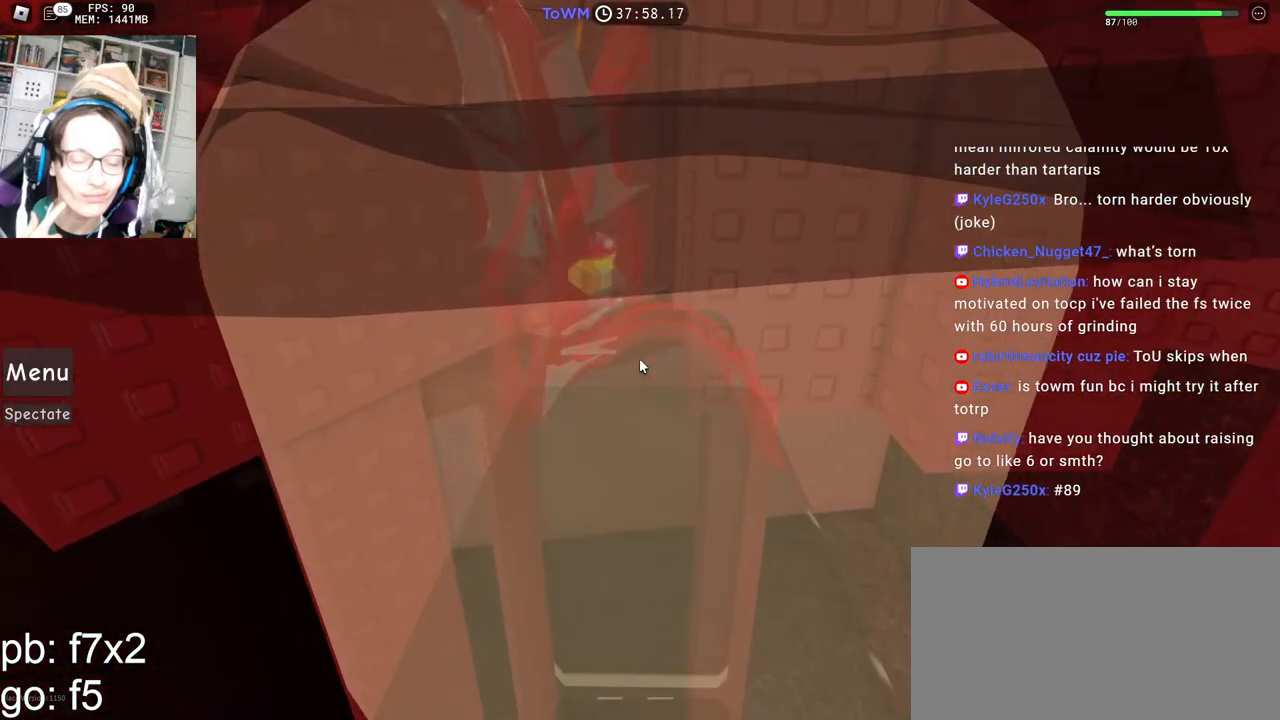
{"keys": [], "mouse": ["right"], "events": []}
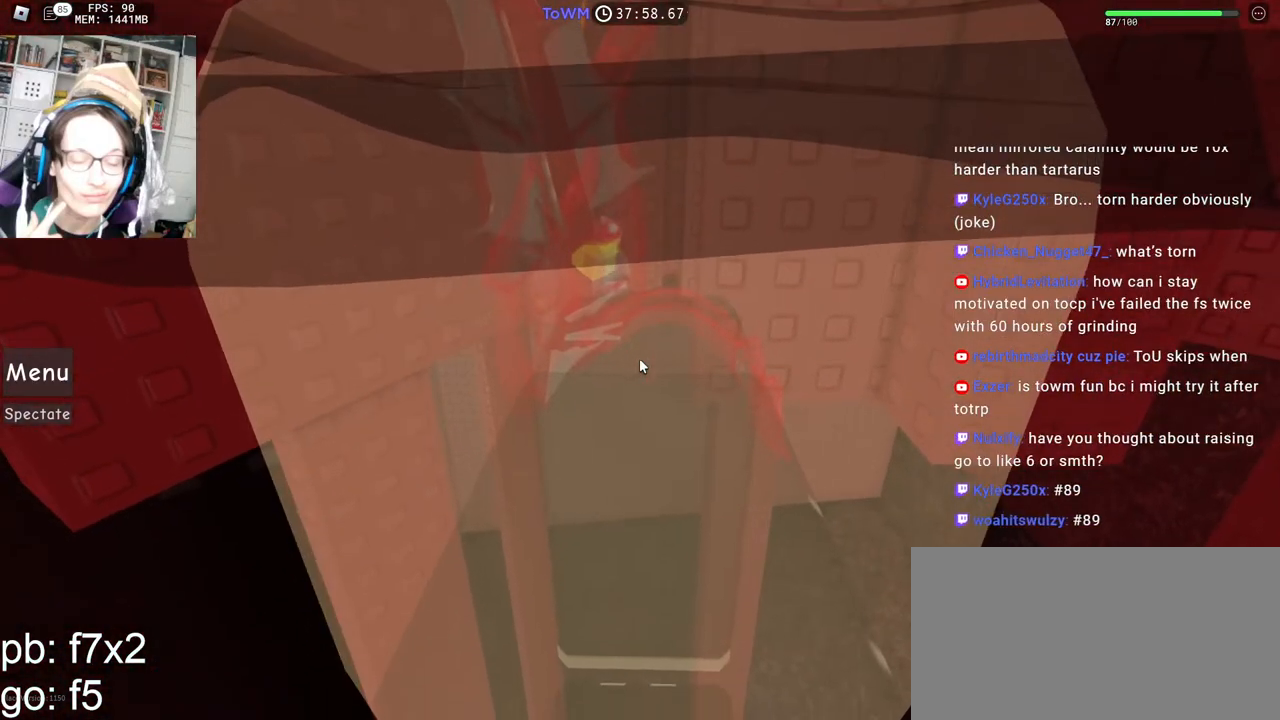
{"keys": [], "mouse": ["right"], "events": []}
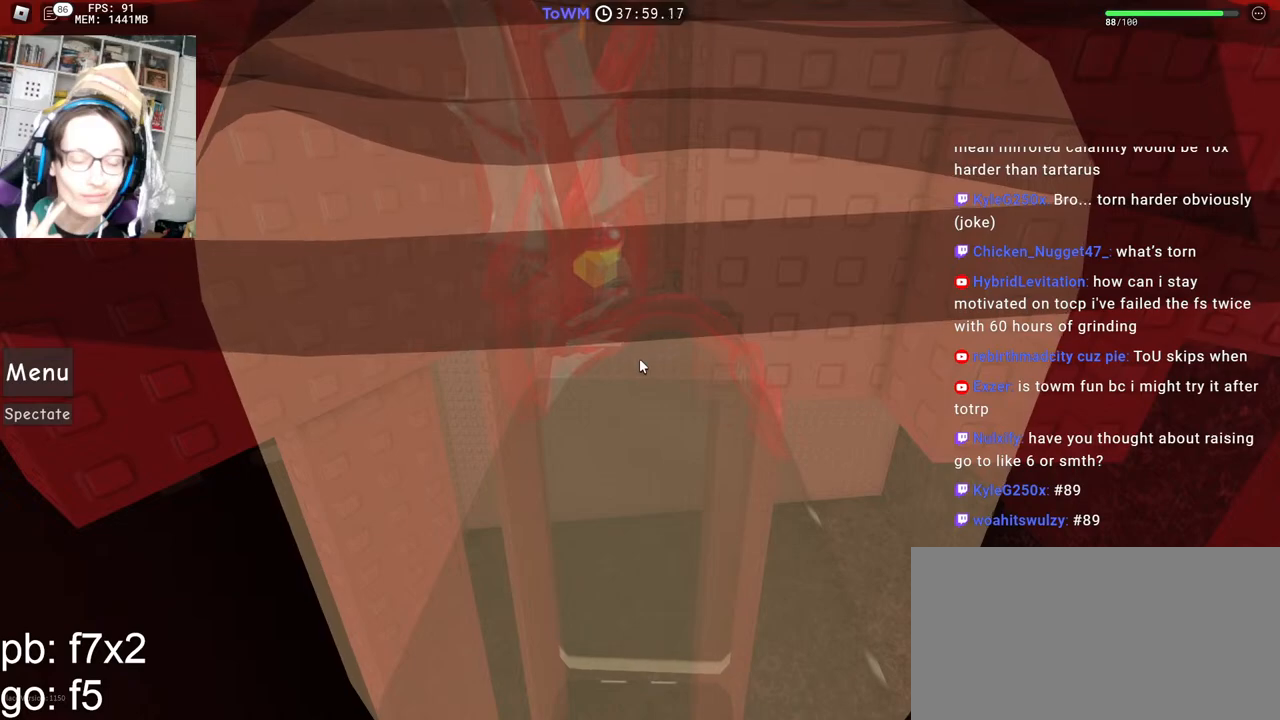
{"keys": [], "mouse": ["right"], "events": []}
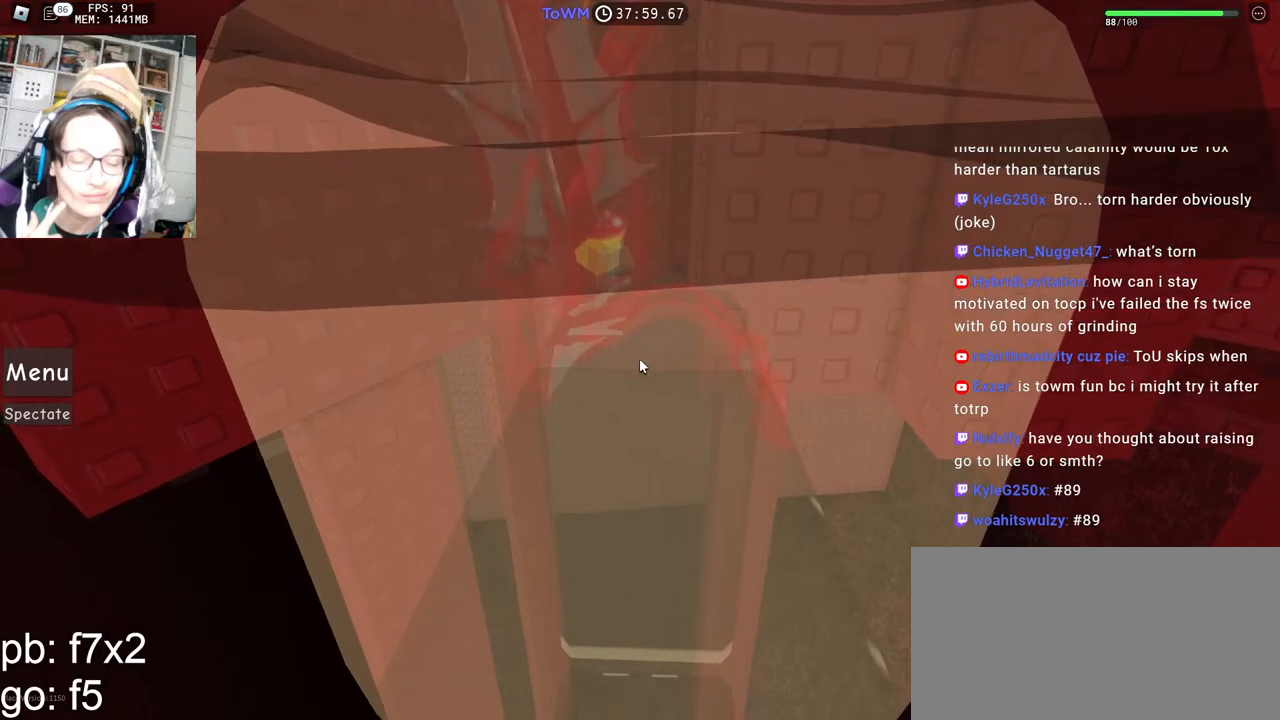
{"keys": ["w"], "mouse": ["right"], "events": [[417, "w", "down"]]}
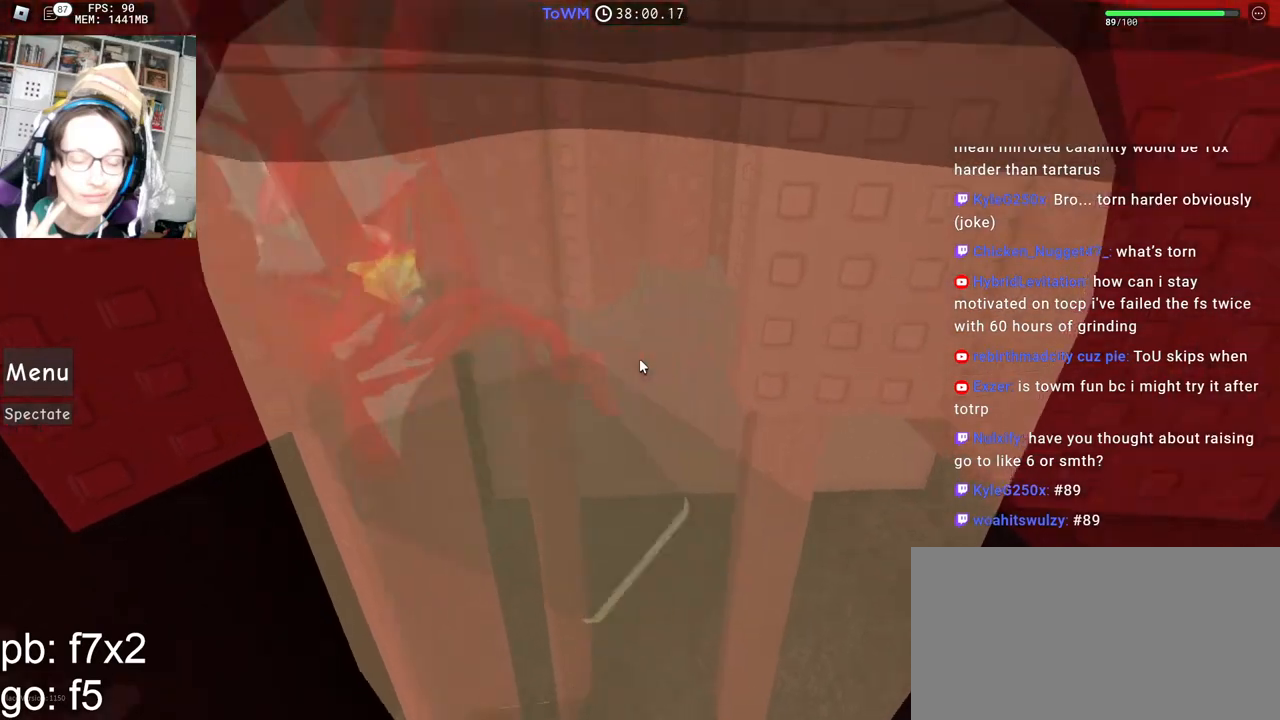
{"keys": ["w"], "mouse": ["right"], "events": [[50, "space", "down"], [117, "space", "up"]]}
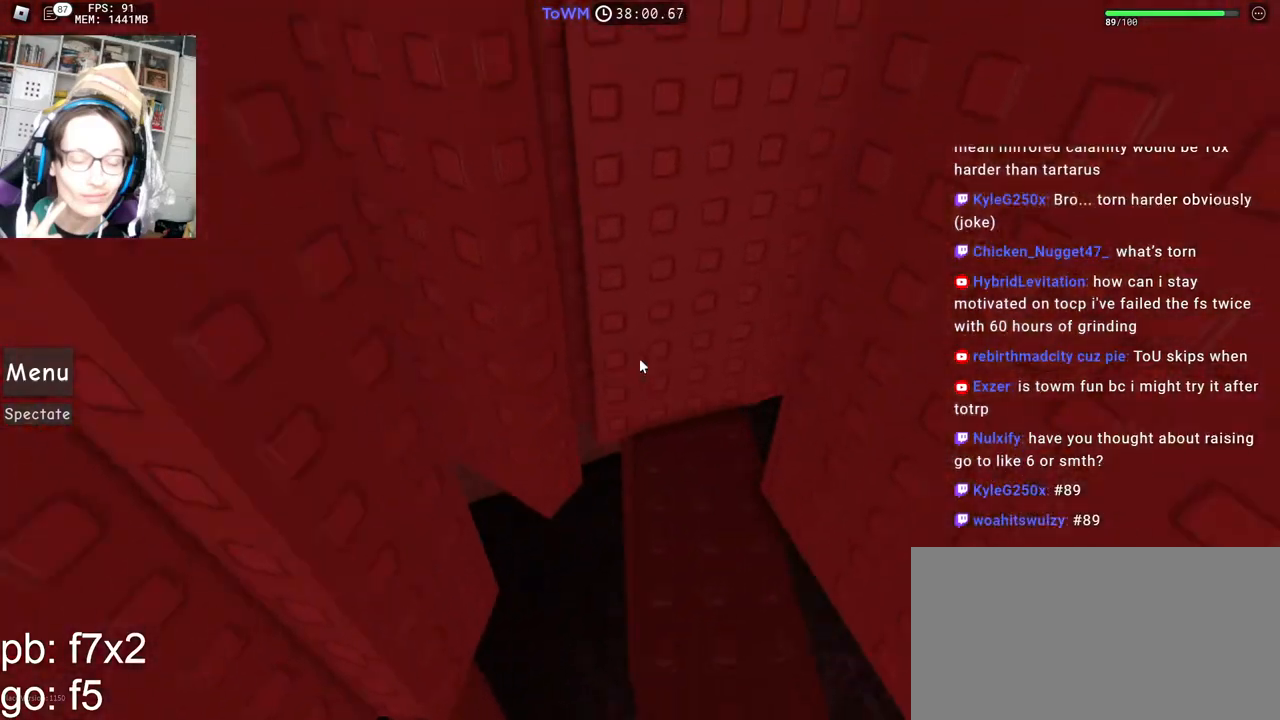
{"keys": [], "mouse": ["right"], "events": [[267, "w", "up"], [400, "a", "down"], [450, "a", "up"]]}
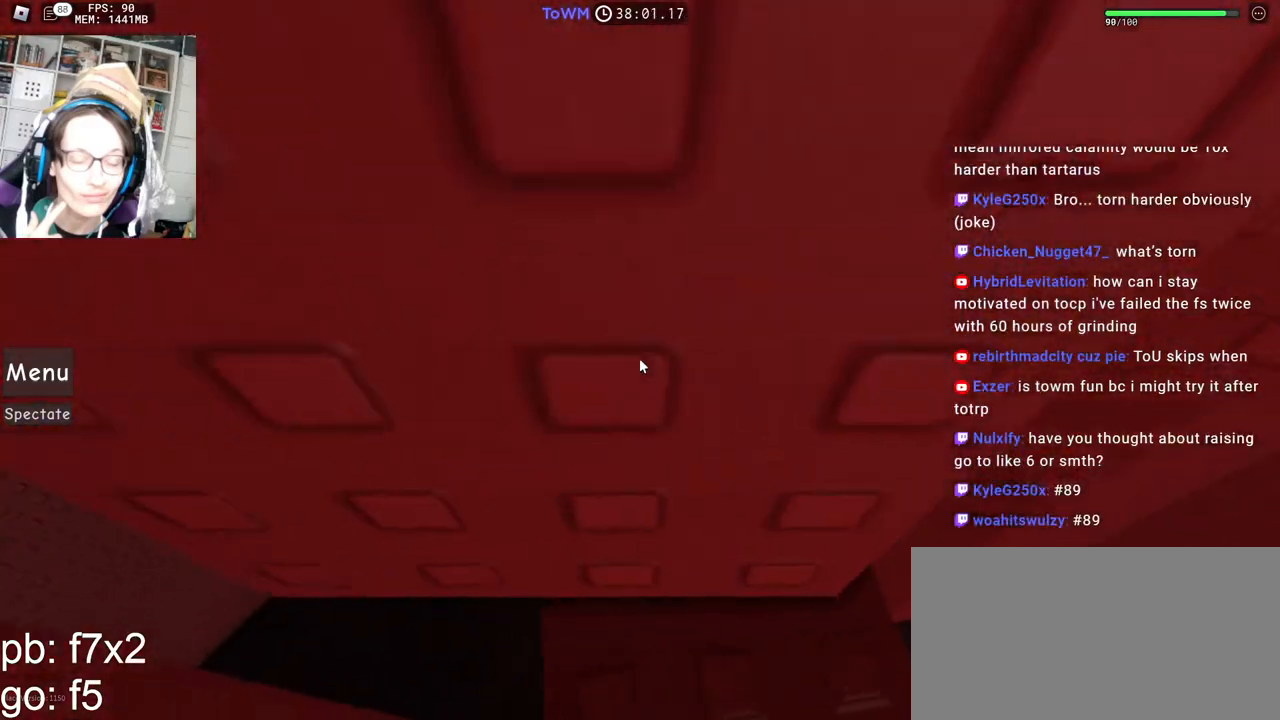
{"keys": ["d"], "mouse": ["right"], "events": [[384, "d", "down"]]}
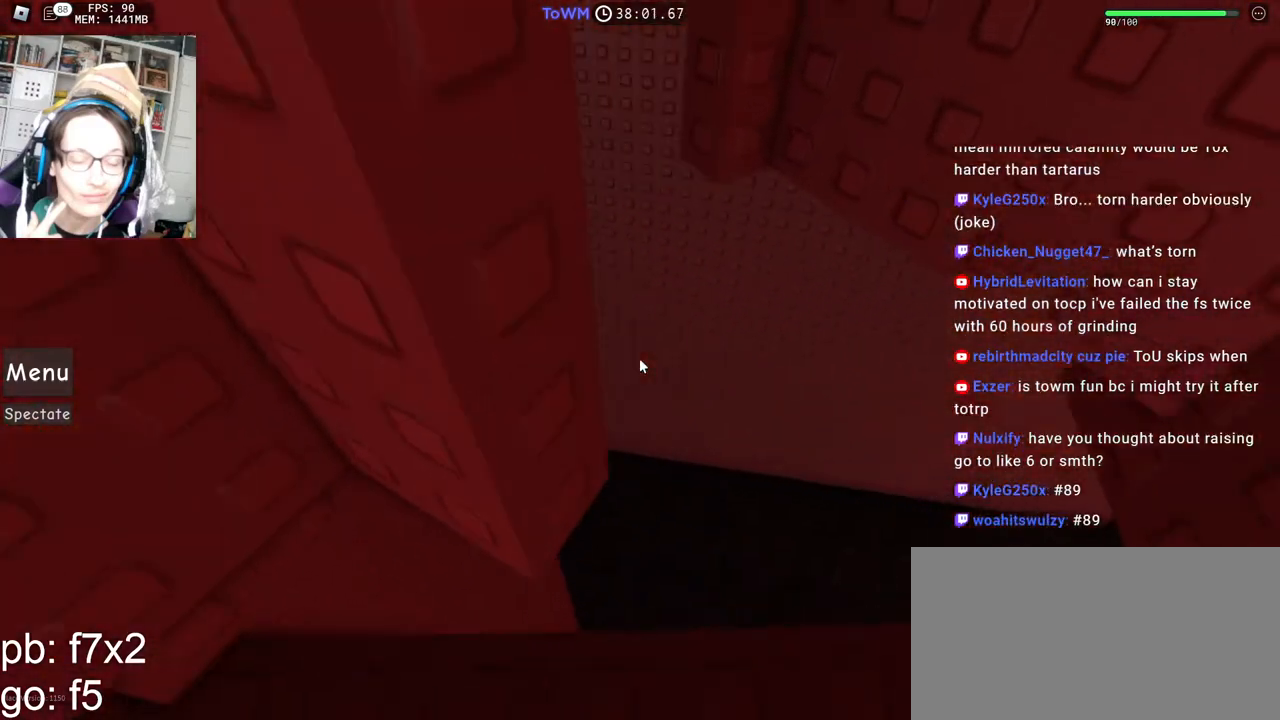
{"keys": ["a"], "mouse": ["right"], "events": [[100, "d", "up"], [434, "a", "down"]]}
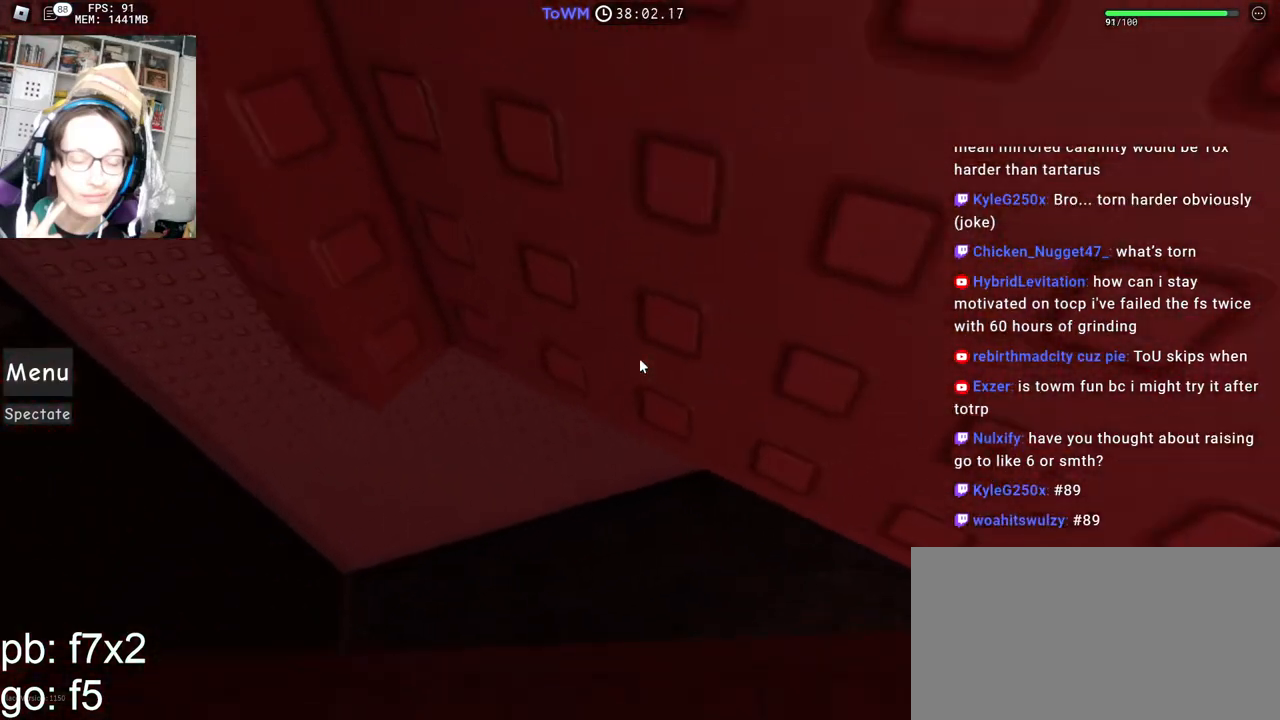
{"keys": [], "mouse": ["right"], "events": [[400, "a", "up"]]}
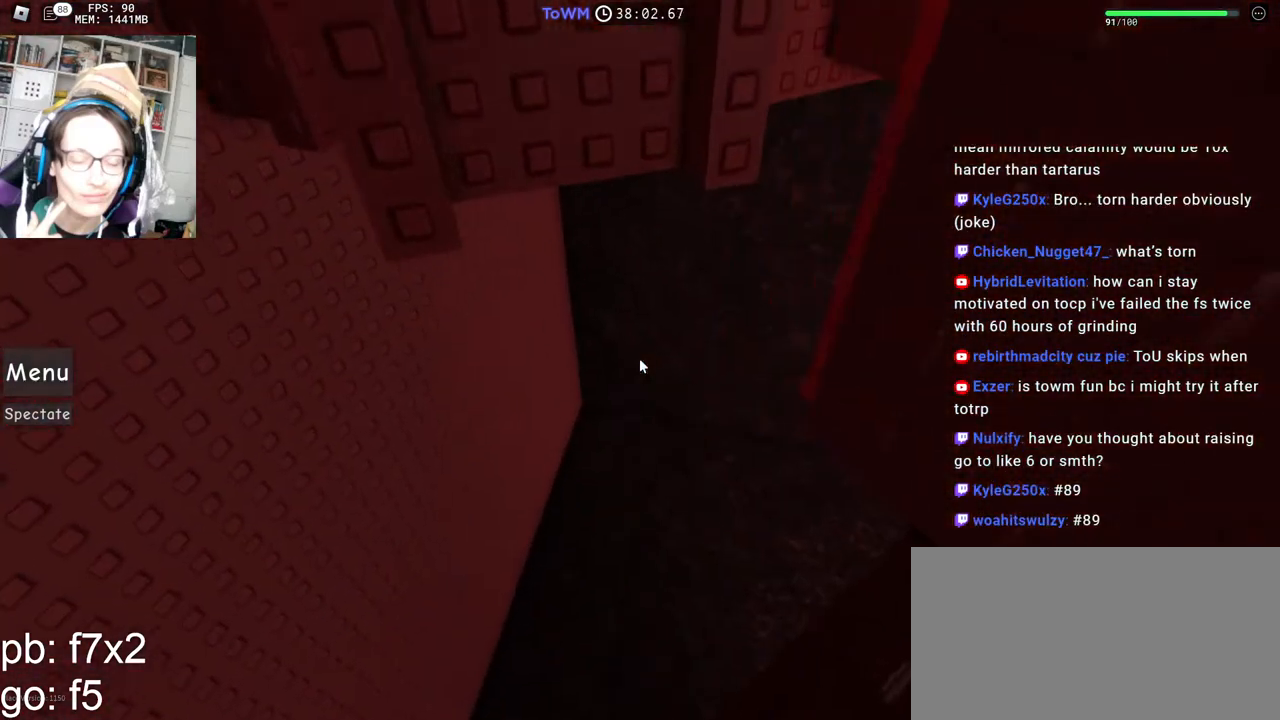
{"keys": ["d"], "mouse": ["right"], "events": [[134, "d", "down"]]}
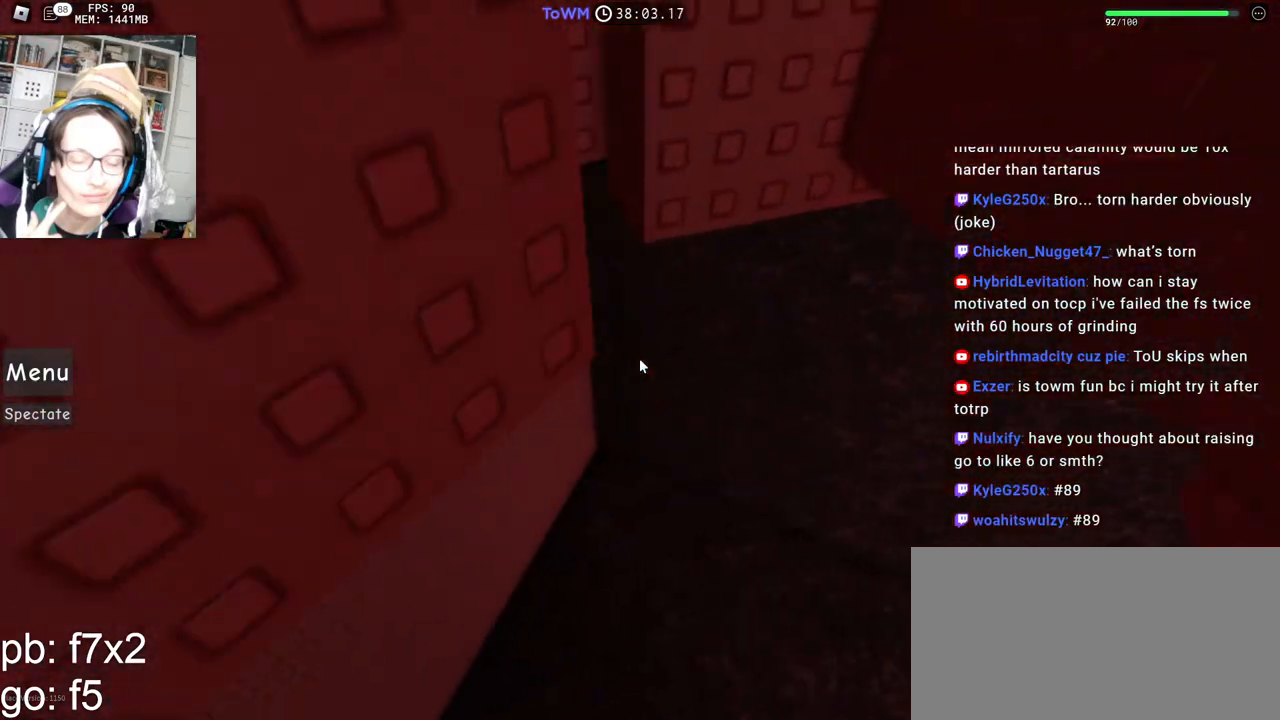
{"keys": ["a"], "mouse": ["right"], "events": [[34, "d", "up"], [317, "a", "down"]]}
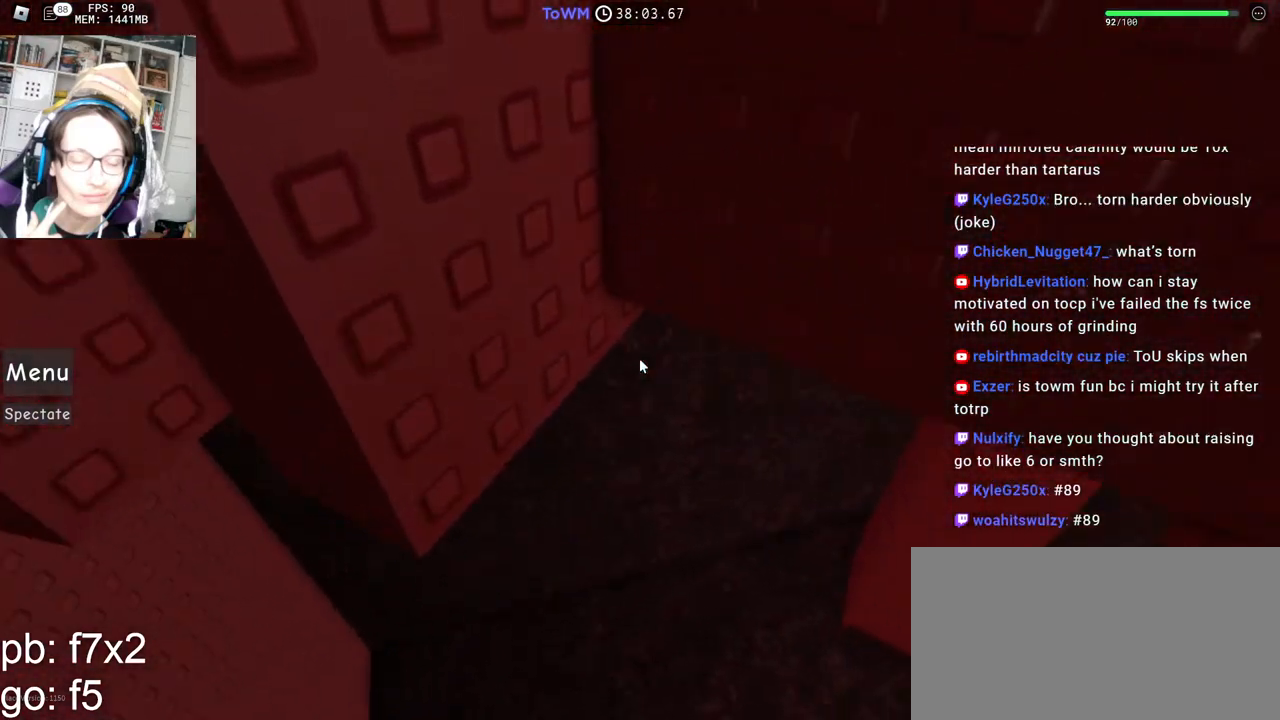
{"keys": [], "mouse": ["right"], "events": [[67, "s", "down"], [334, "a", "up"], [350, "s", "up"]]}